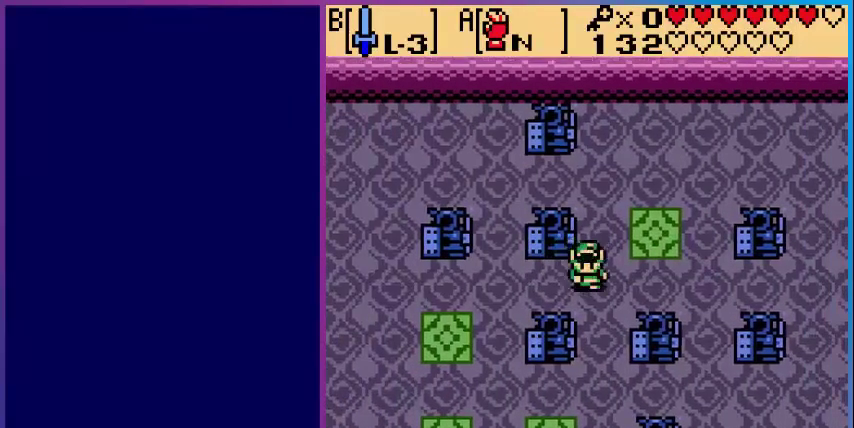
Gameplay with a controller (Nintendo layout); each line is a JSON object with the inputs held at the frame after it. "events" lists button and stick changes between this image and that frame as [ms after this image, input, new state], when the widget could be followed in between. Not read: L3 R3.
{"buttons": ["DPAD_DOWN"], "events": []}
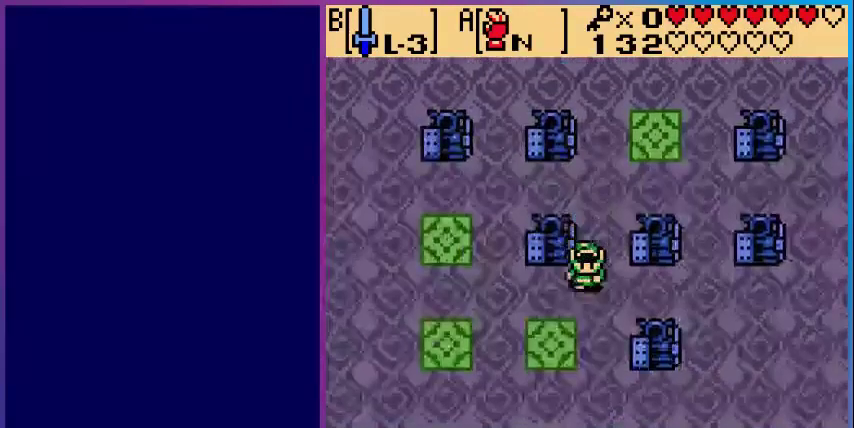
{"buttons": [], "events": [[120, "DPAD_DOWN", "up"]]}
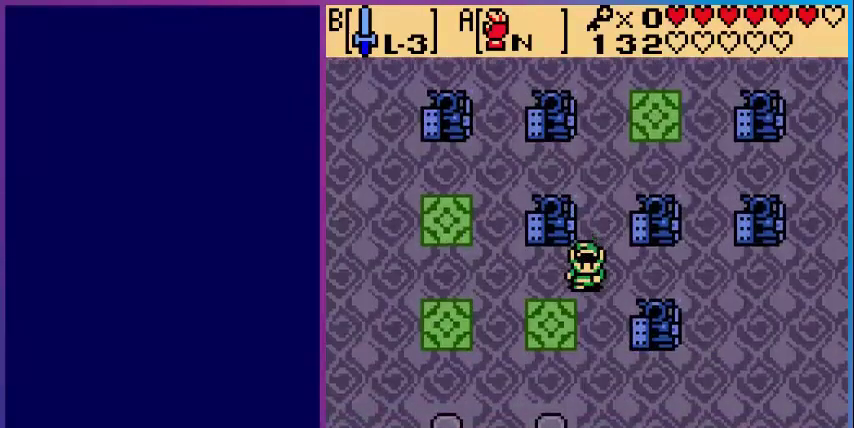
{"buttons": [], "events": []}
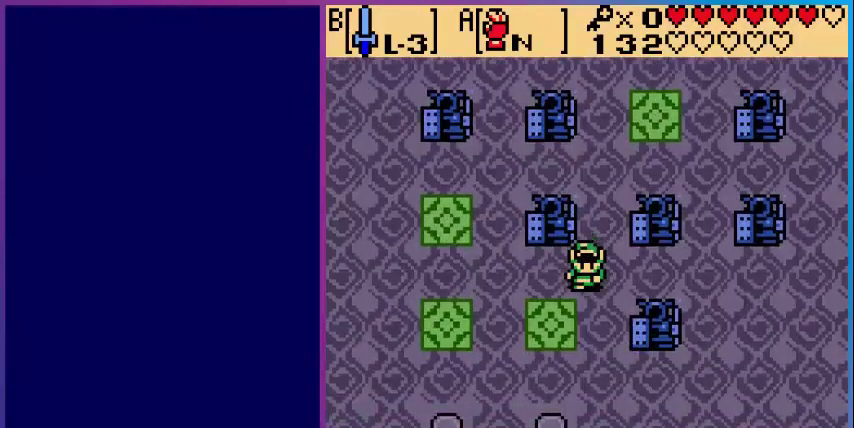
{"buttons": [], "events": []}
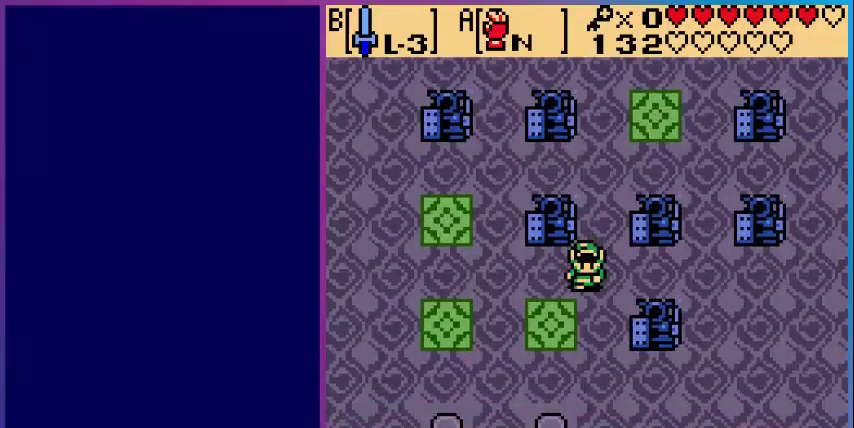
{"buttons": ["DPAD_UP"], "events": [[200, "DPAD_UP", "down"]]}
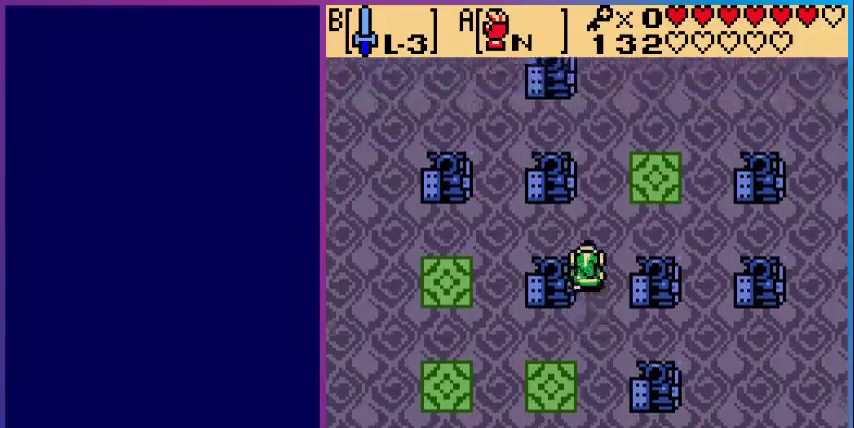
{"buttons": ["DPAD_LEFT"], "events": [[200, "DPAD_UP", "up"], [520, "DPAD_LEFT", "down"]]}
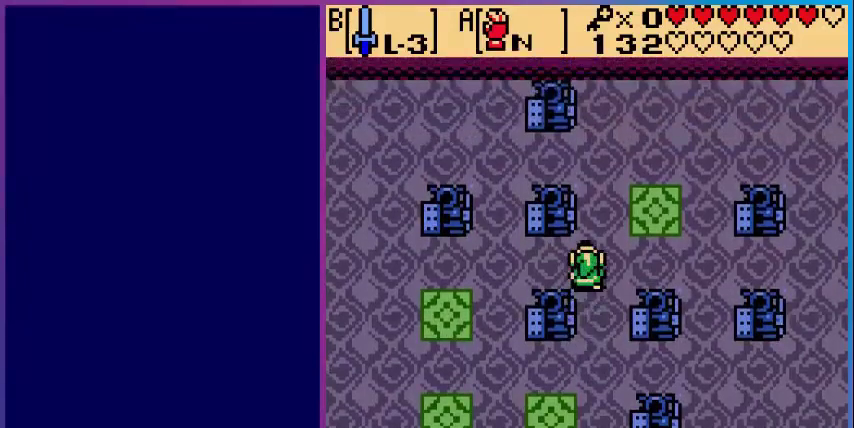
{"buttons": [], "events": [[480, "DPAD_LEFT", "up"]]}
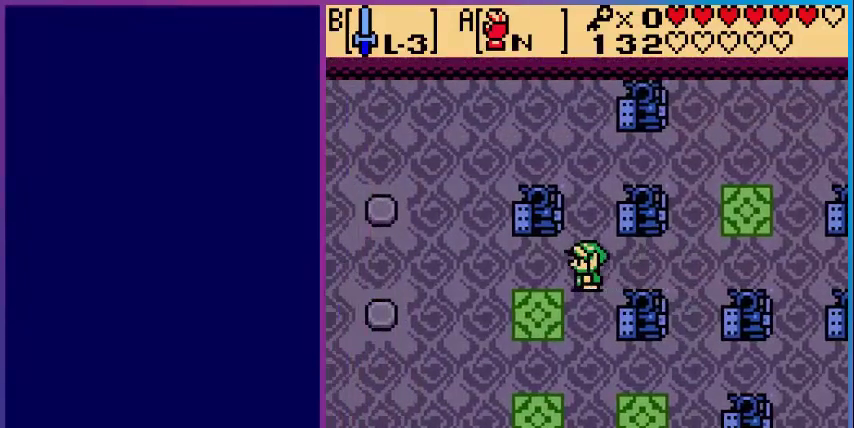
{"buttons": ["DPAD_DOWN"], "events": [[320, "DPAD_DOWN", "down"]]}
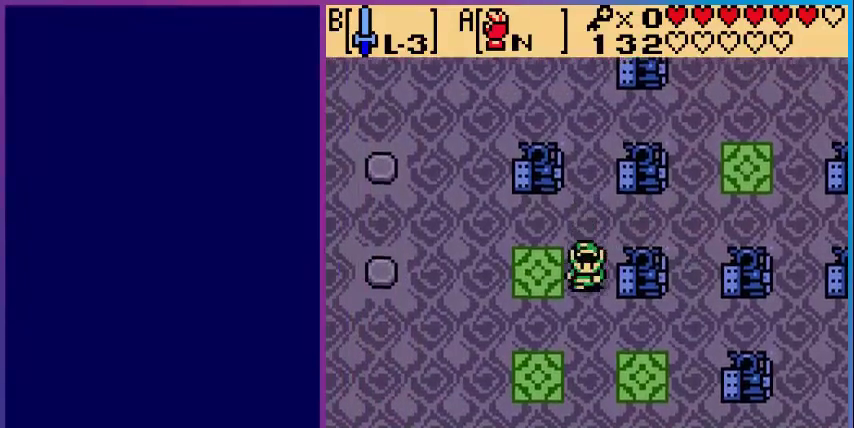
{"buttons": [], "events": [[280, "DPAD_DOWN", "up"]]}
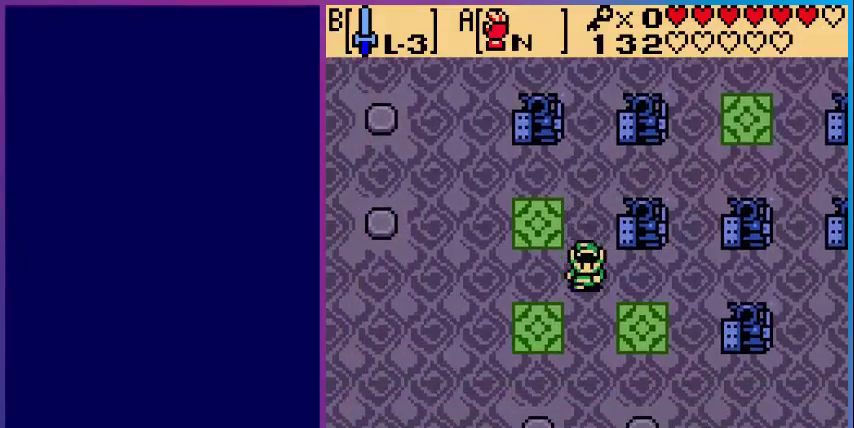
{"buttons": [], "events": []}
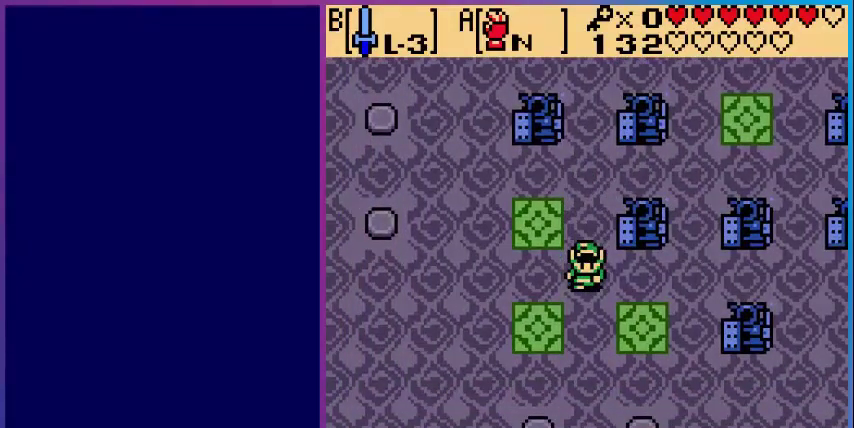
{"buttons": [], "events": []}
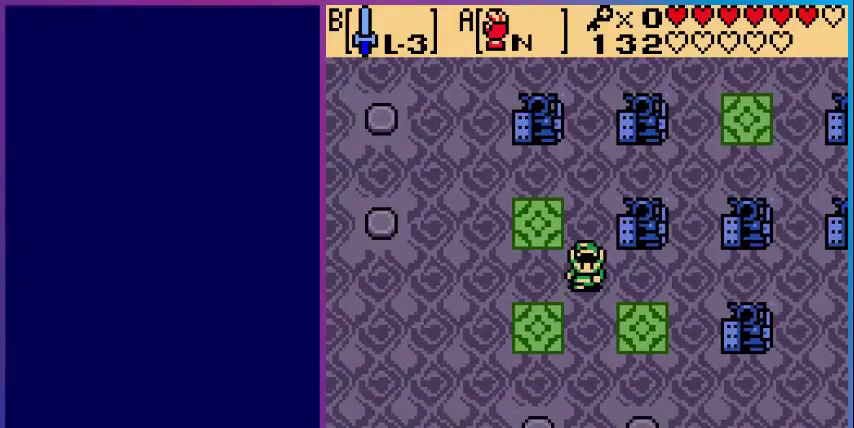
{"buttons": [], "events": []}
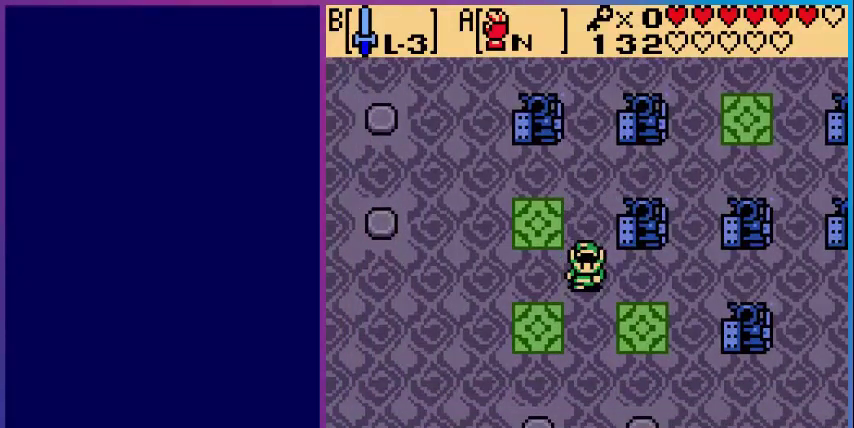
{"buttons": ["DPAD_LEFT"], "events": [[280, "DPAD_LEFT", "down"]]}
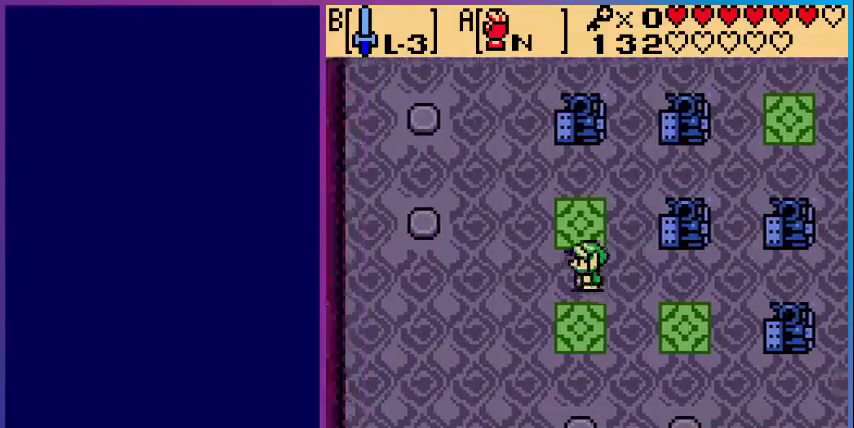
{"buttons": ["DPAD_RIGHT"], "events": [[120, "DPAD_LEFT", "up"], [400, "DPAD_RIGHT", "down"]]}
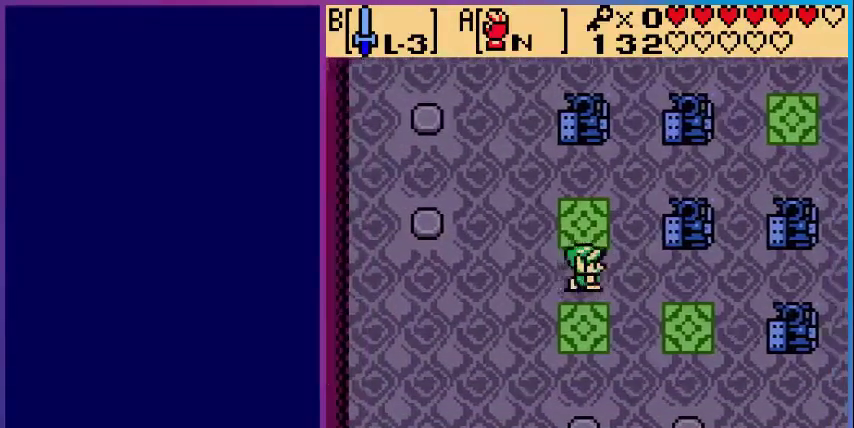
{"buttons": [], "events": [[240, "DPAD_RIGHT", "up"]]}
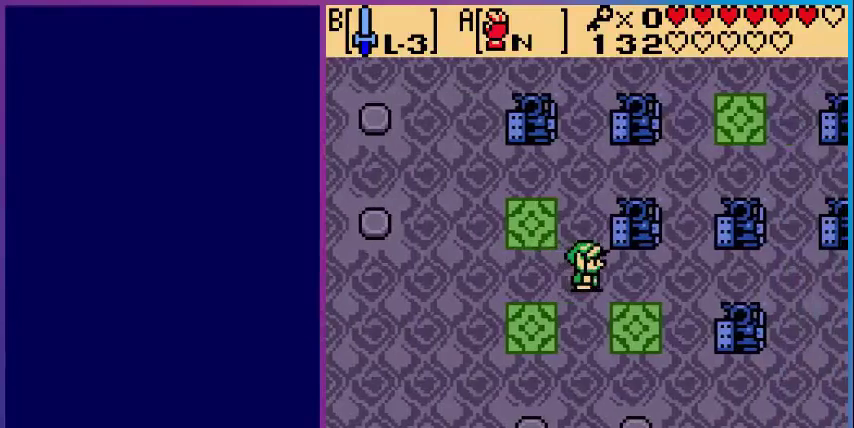
{"buttons": [], "events": []}
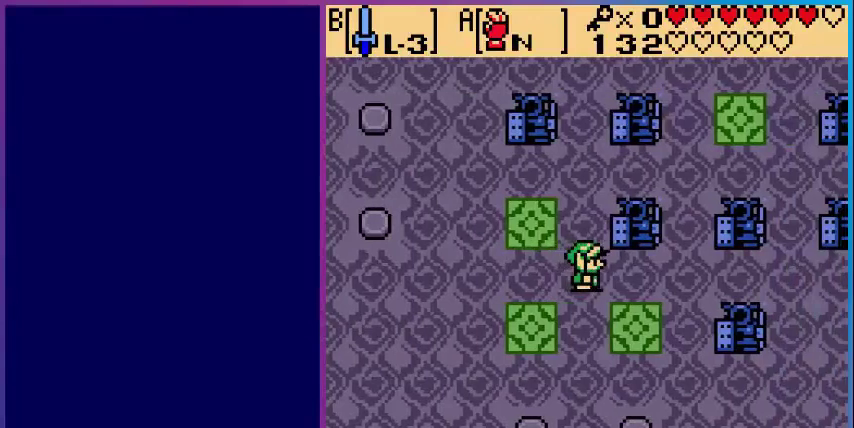
{"buttons": [], "events": []}
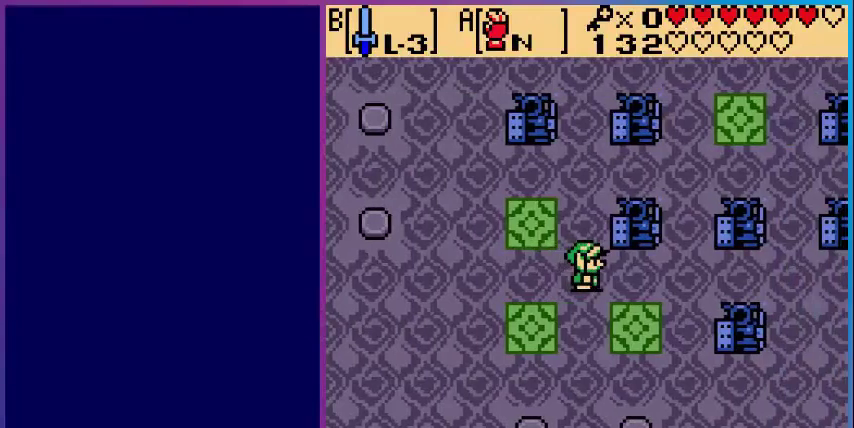
{"buttons": [], "events": []}
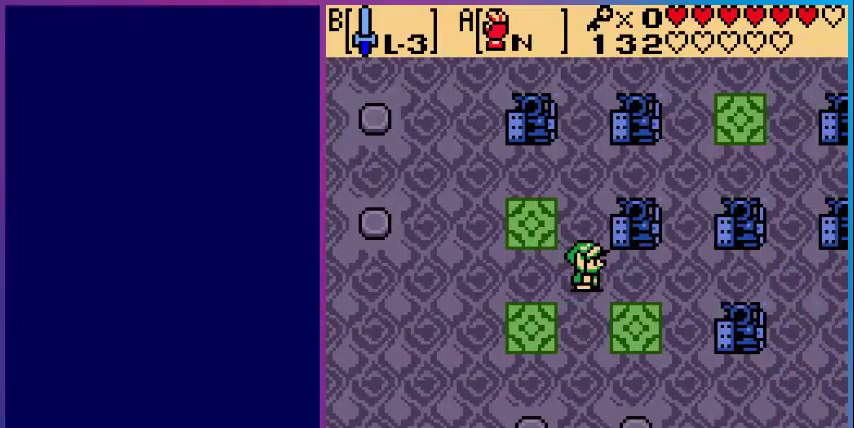
{"buttons": [], "events": []}
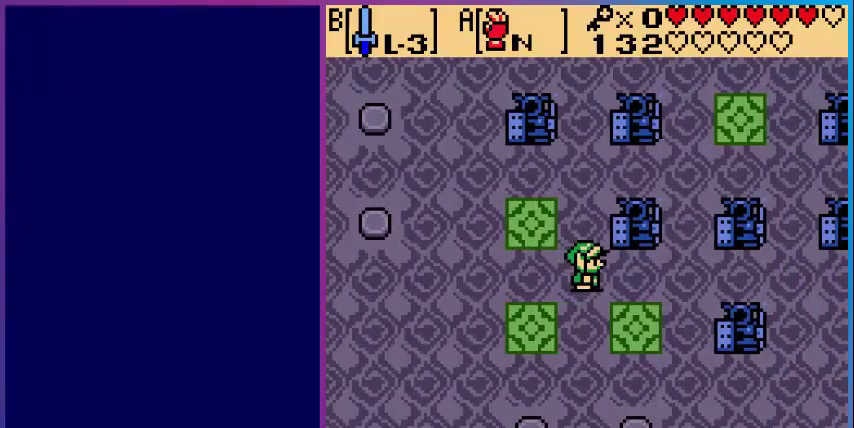
{"buttons": [], "events": []}
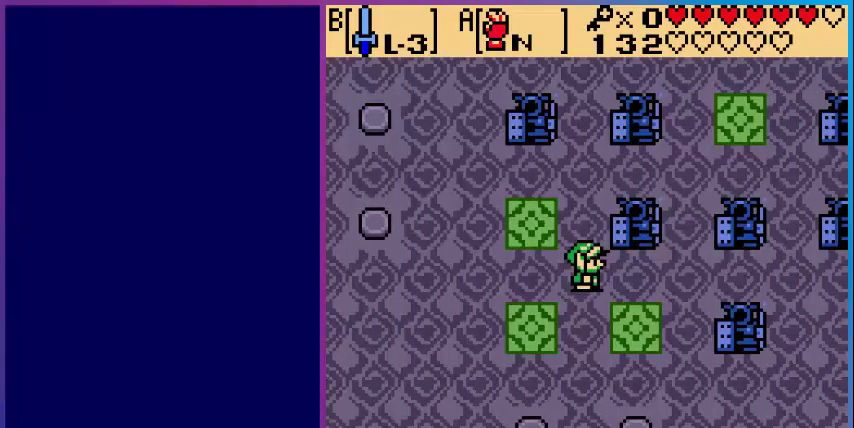
{"buttons": [], "events": [[80, "DPAD_RIGHT", "down"], [360, "DPAD_RIGHT", "up"]]}
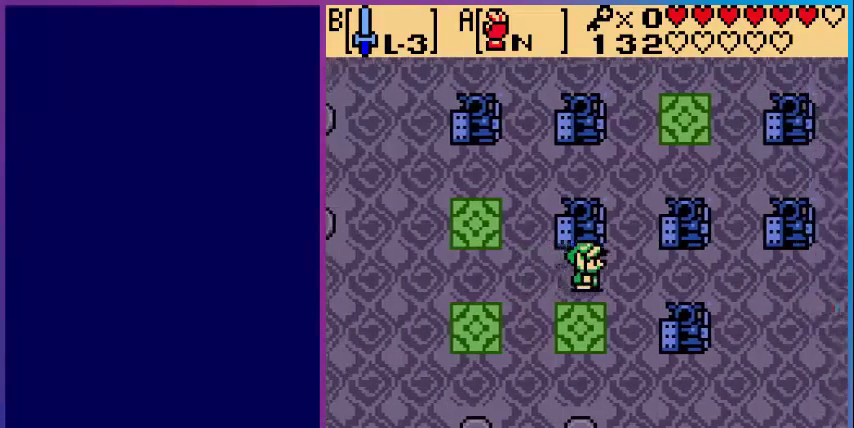
{"buttons": [], "events": []}
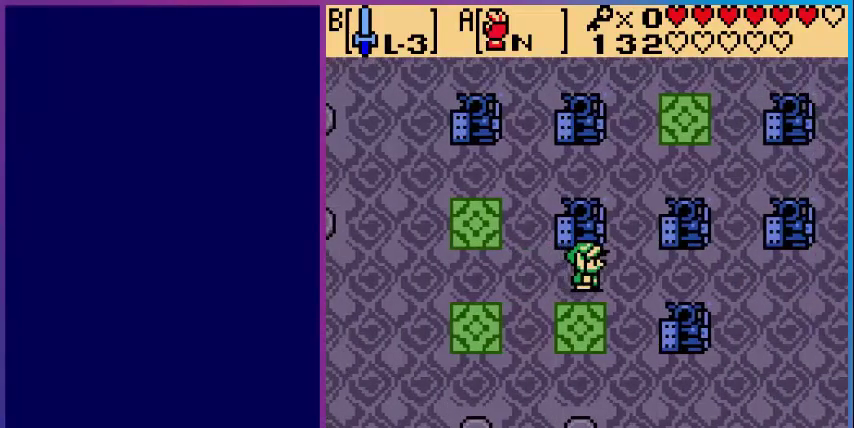
{"buttons": [], "events": [[280, "DPAD_LEFT", "down"], [480, "DPAD_LEFT", "up"]]}
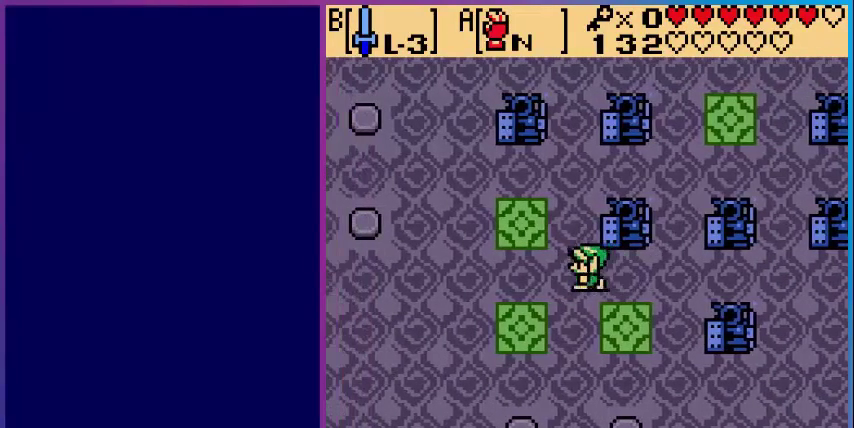
{"buttons": [], "events": []}
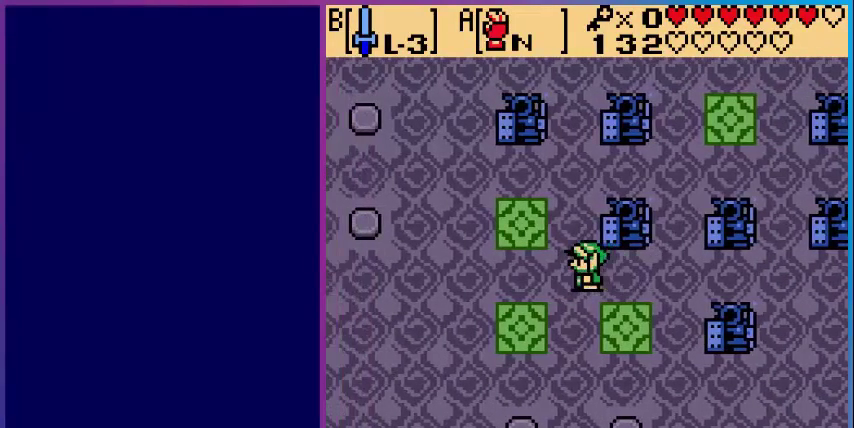
{"buttons": ["DPAD_UP"], "events": [[80, "DPAD_UP", "down"]]}
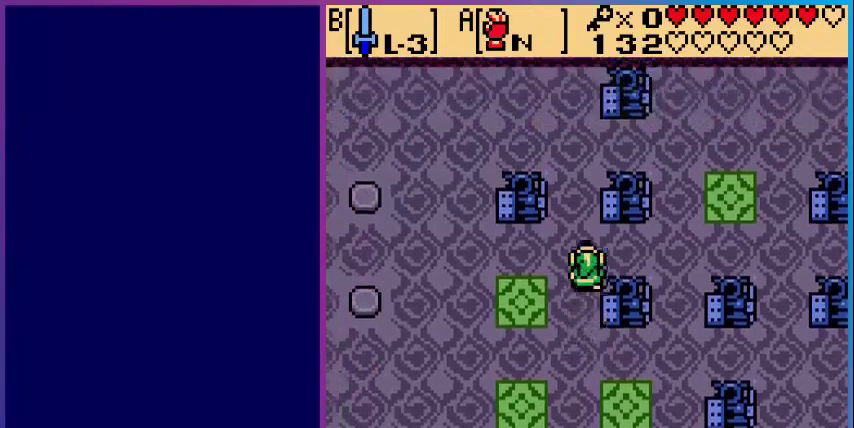
{"buttons": [], "events": [[40, "DPAD_UP", "up"]]}
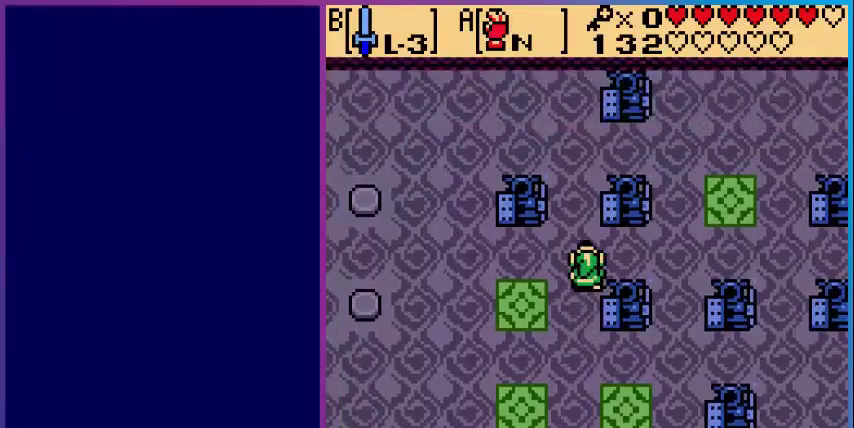
{"buttons": [], "events": []}
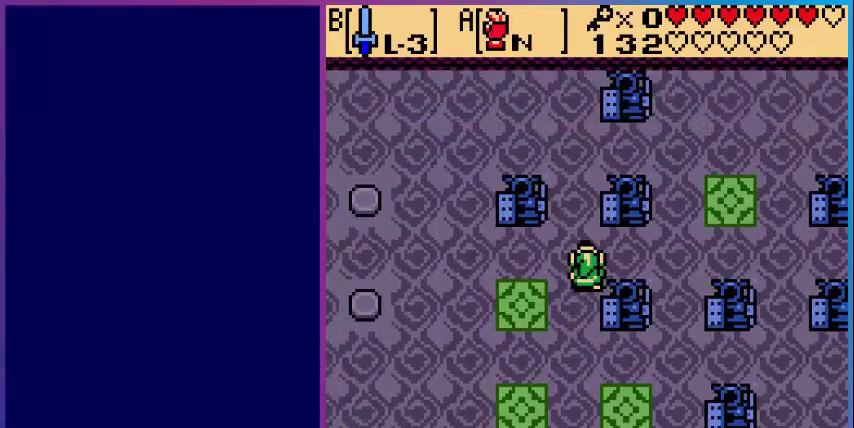
{"buttons": [], "events": []}
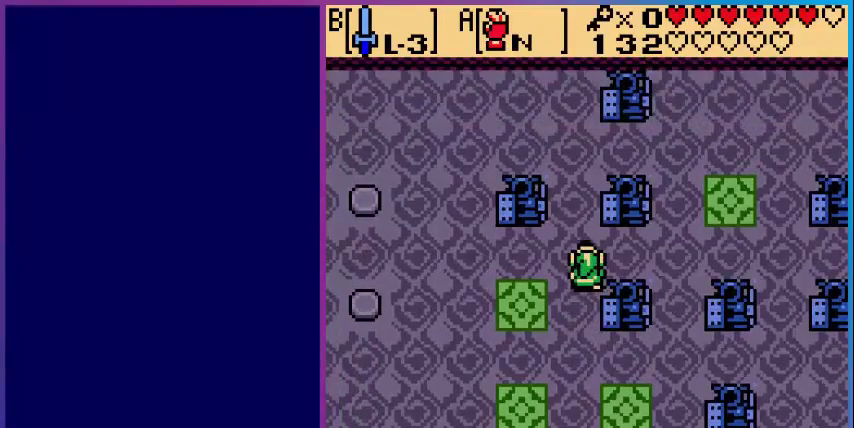
{"buttons": [], "events": []}